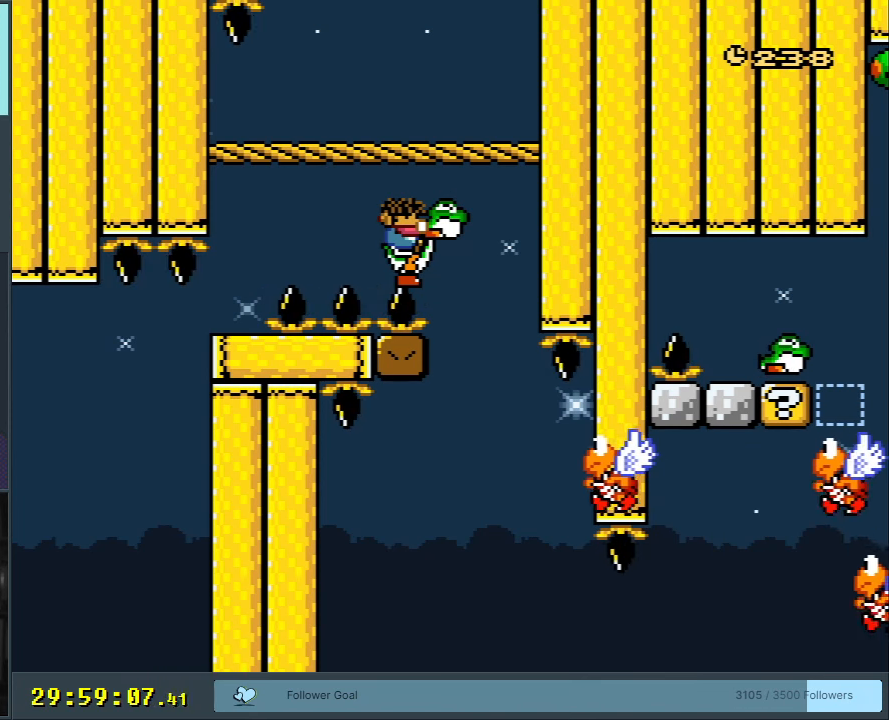
Gameplay with a controller (Nintendo layout); each line is a JSON object with the inputs held at the frame after it. "events" lists button and stick changes between this image and that frame as [ms after this image, input, new state], when the widget could be followed in between. Not read: L3 R3.
{"buttons": ["B", "Y"], "events": []}
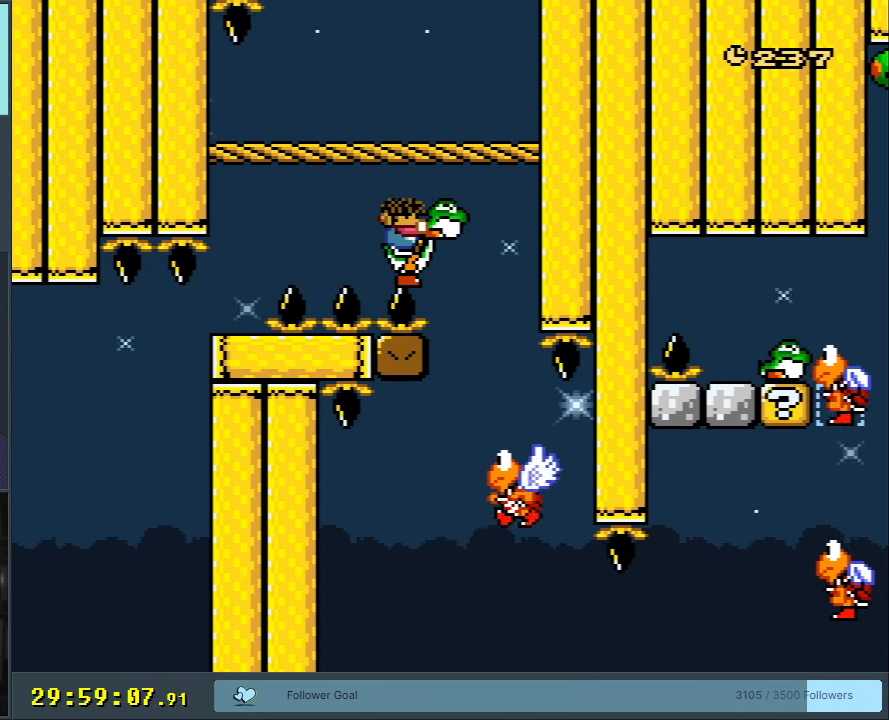
{"buttons": ["B", "Y"], "events": []}
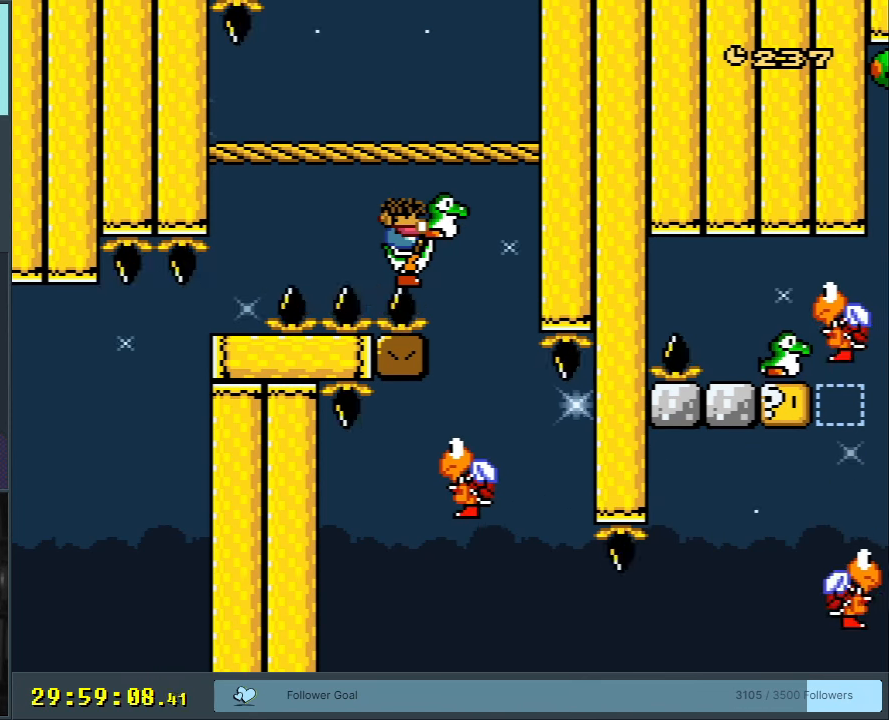
{"buttons": ["B", "Y"], "events": []}
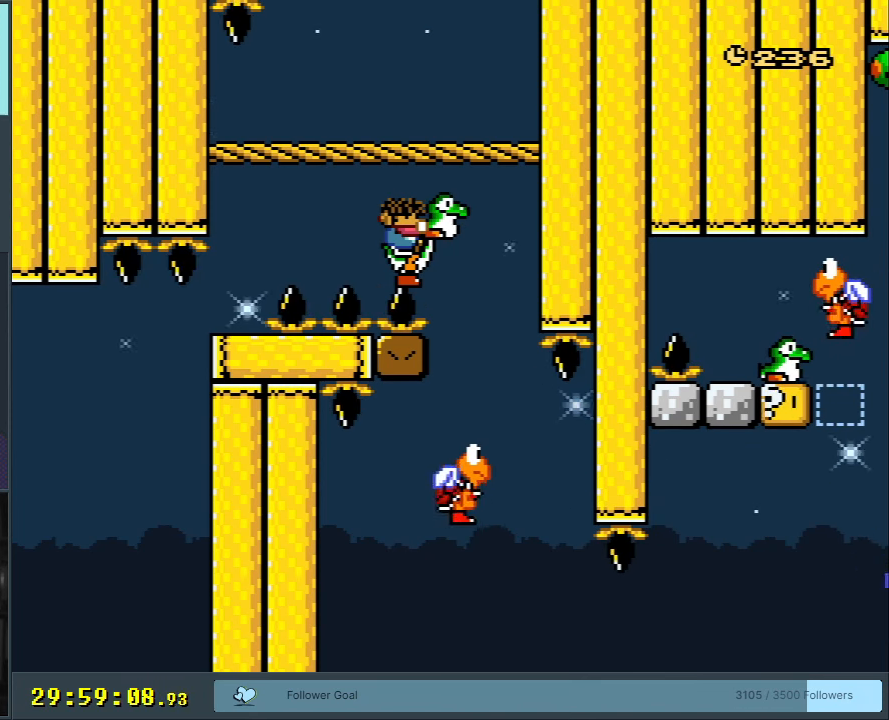
{"buttons": ["B", "Y"], "events": []}
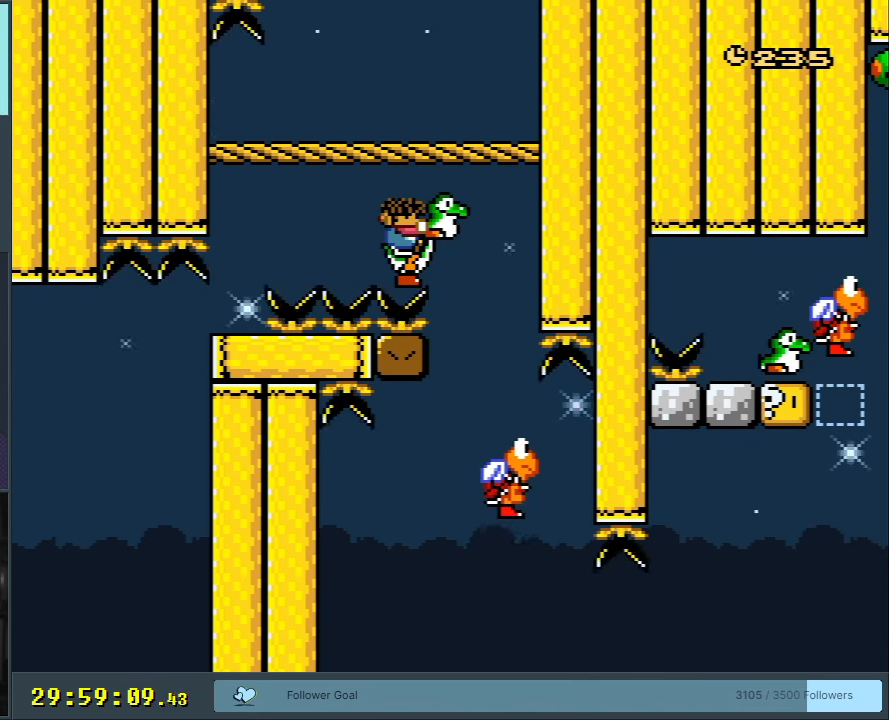
{"buttons": ["B", "Y"], "events": []}
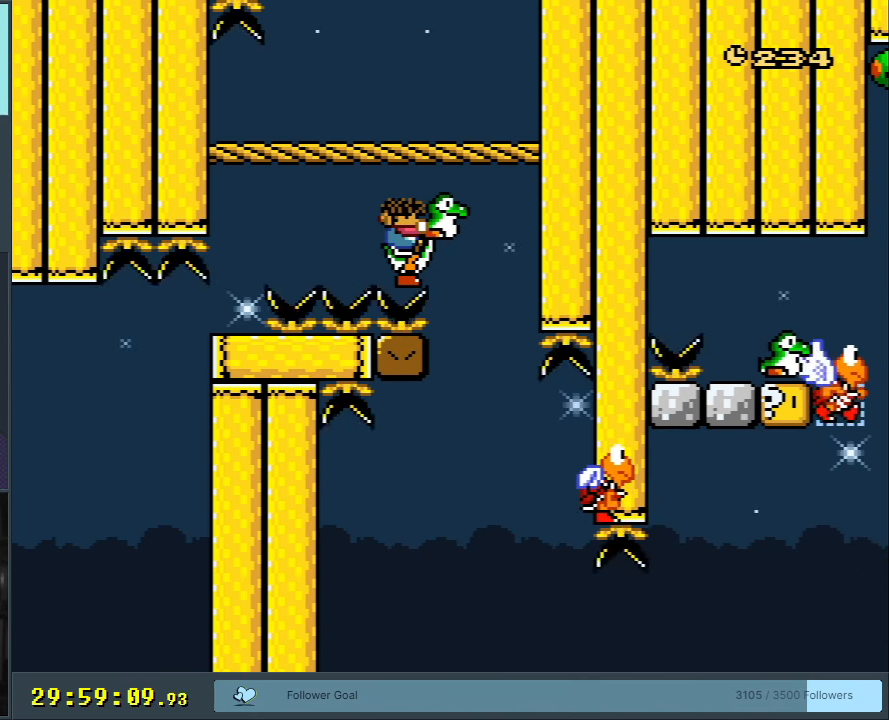
{"buttons": ["B", "Y"], "events": []}
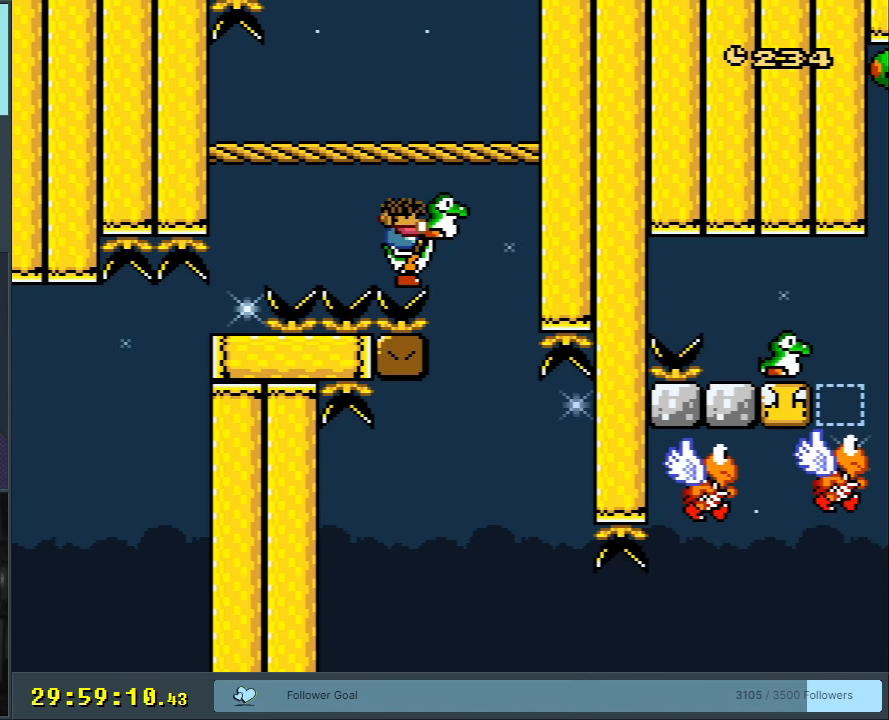
{"buttons": ["B", "Y"], "events": []}
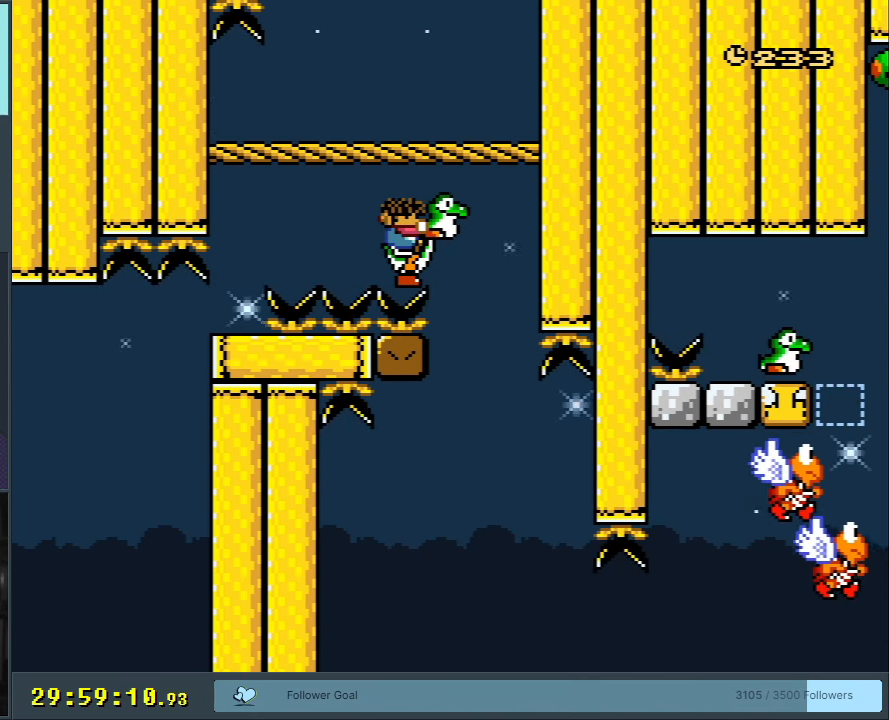
{"buttons": ["B", "Y"], "events": []}
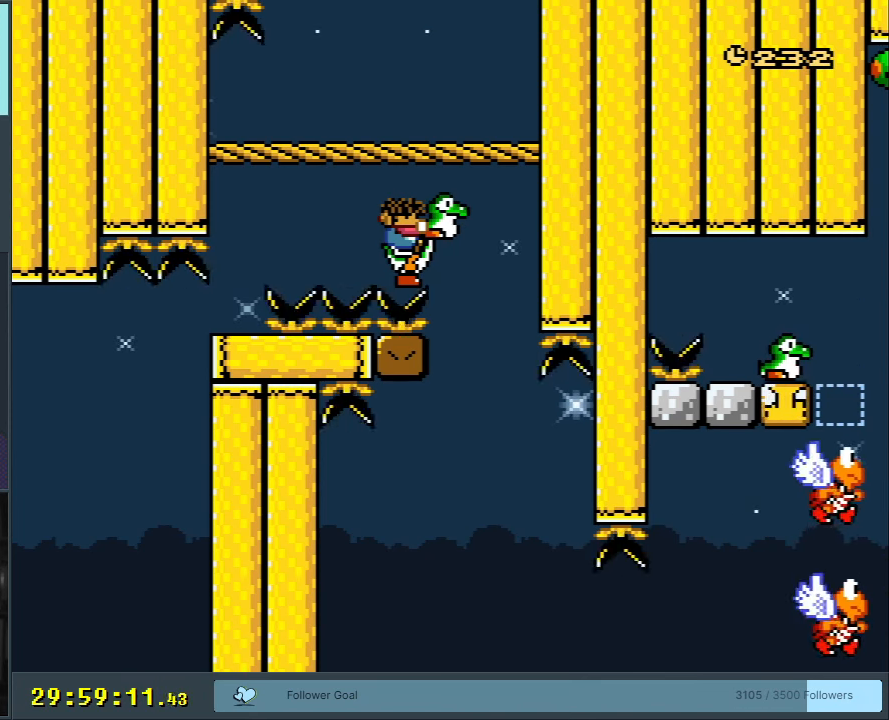
{"buttons": ["B", "Y"], "events": []}
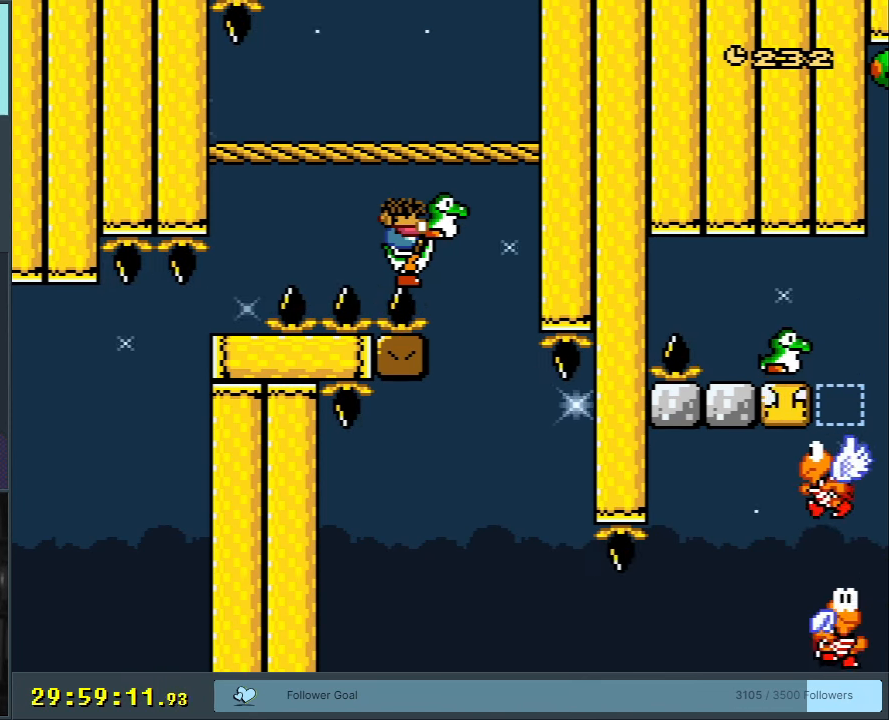
{"buttons": ["B", "Y"], "events": []}
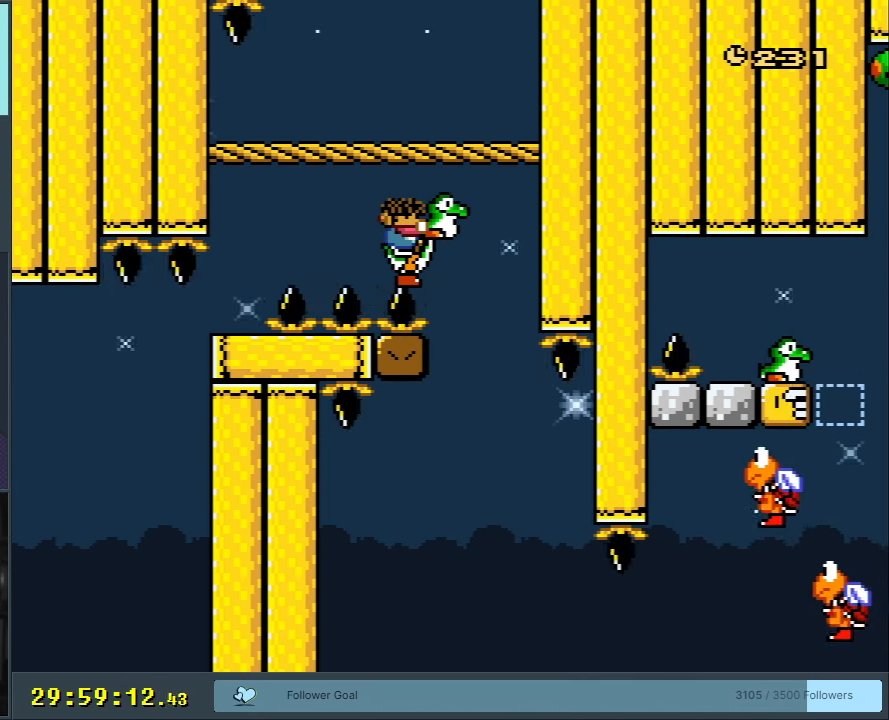
{"buttons": ["B", "Y"], "events": []}
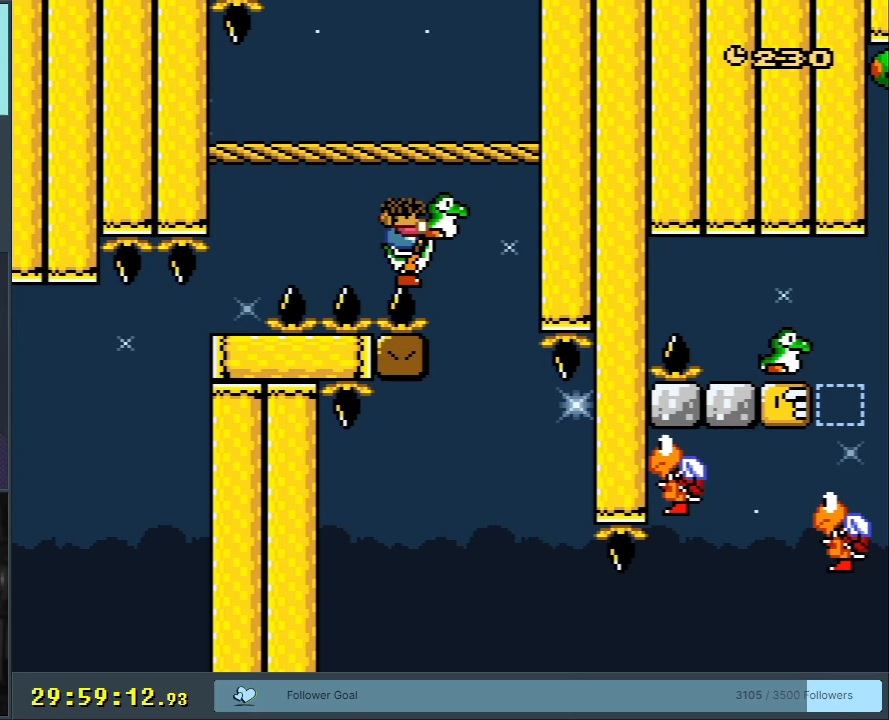
{"buttons": ["B", "Y"], "events": []}
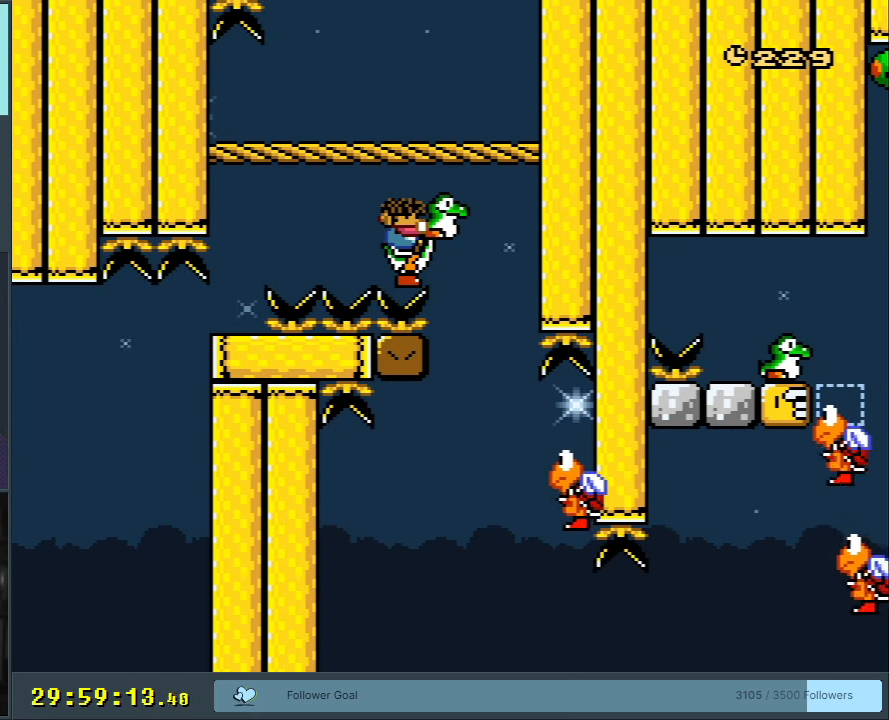
{"buttons": ["B", "Y", "DPAD_LEFT"], "events": [[500, "DPAD_LEFT", "down"]]}
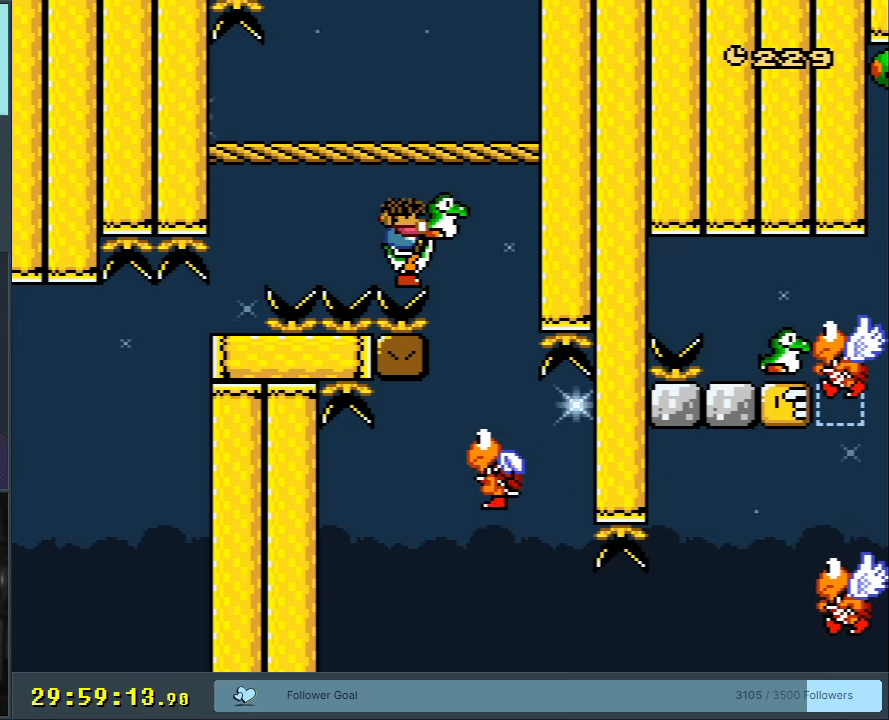
{"buttons": ["B", "Y"], "events": [[217, "DPAD_LEFT", "up"]]}
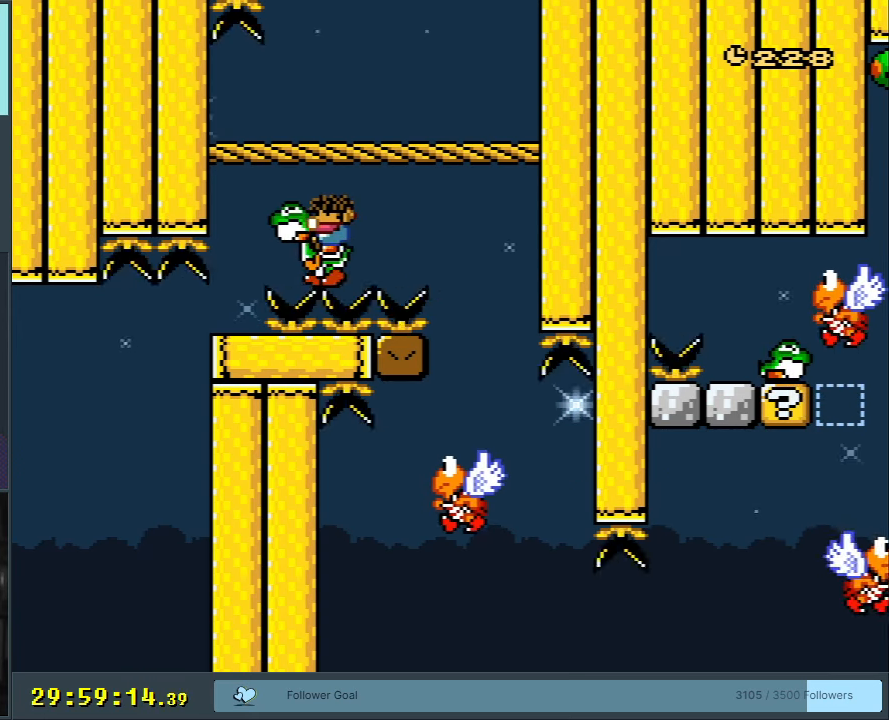
{"buttons": ["B", "Y"], "events": [[83, "DPAD_LEFT", "down"], [183, "DPAD_LEFT", "up"], [433, "DPAD_LEFT", "down"], [483, "DPAD_LEFT", "up"]]}
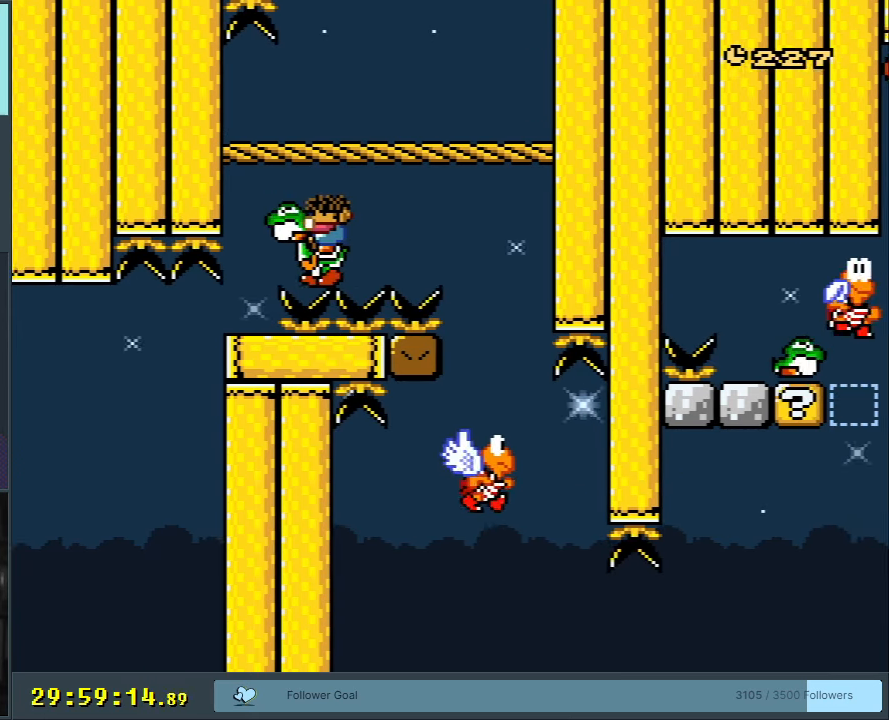
{"buttons": ["B", "Y", "DPAD_LEFT"], "events": [[450, "DPAD_LEFT", "down"]]}
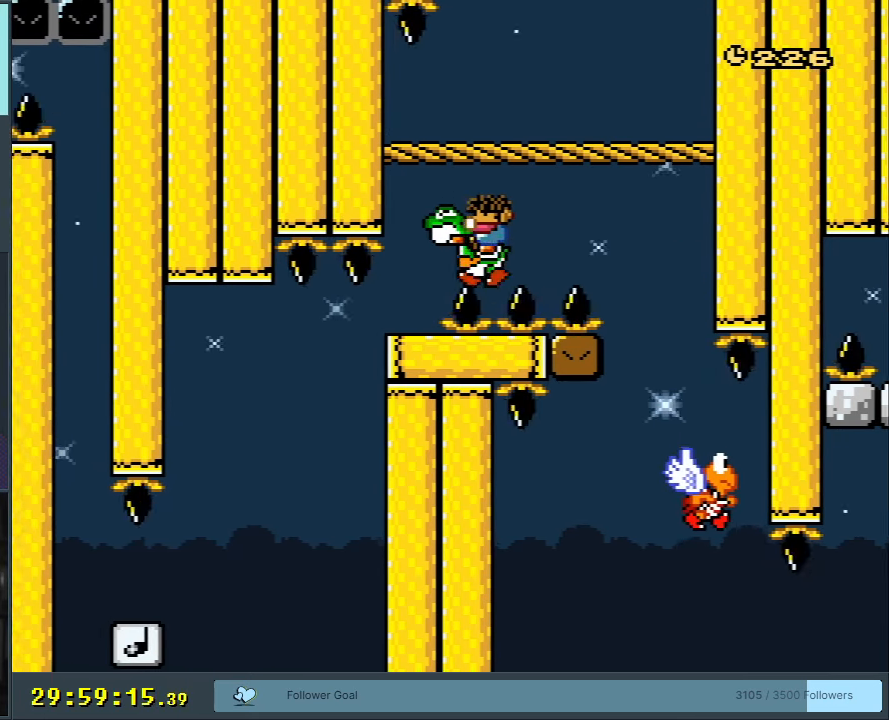
{"buttons": ["B", "Y"], "events": [[50, "DPAD_LEFT", "up"], [200, "DPAD_LEFT", "down"], [317, "DPAD_LEFT", "up"]]}
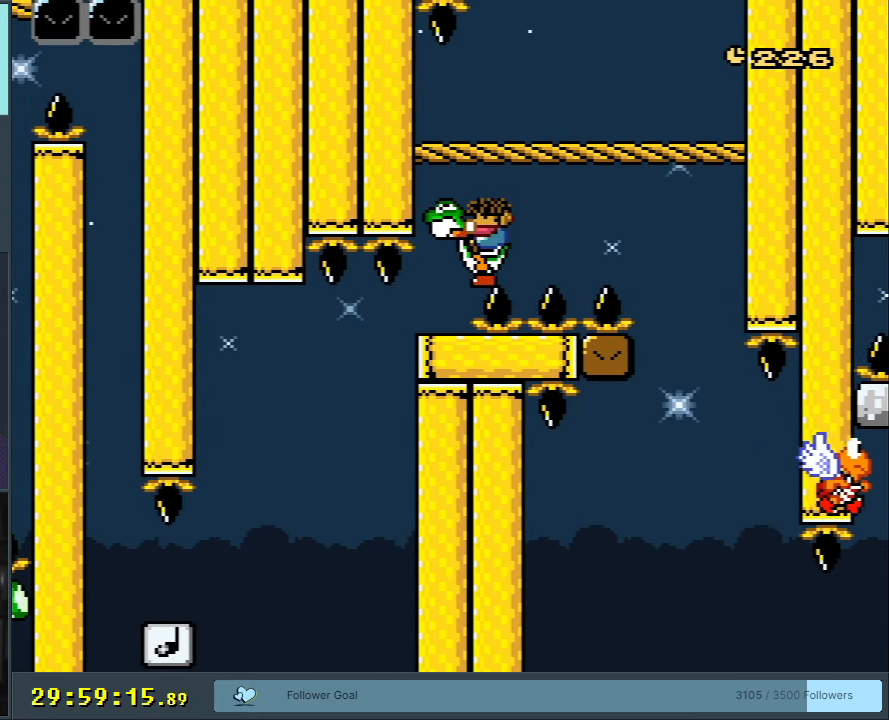
{"buttons": ["B", "Y"], "events": []}
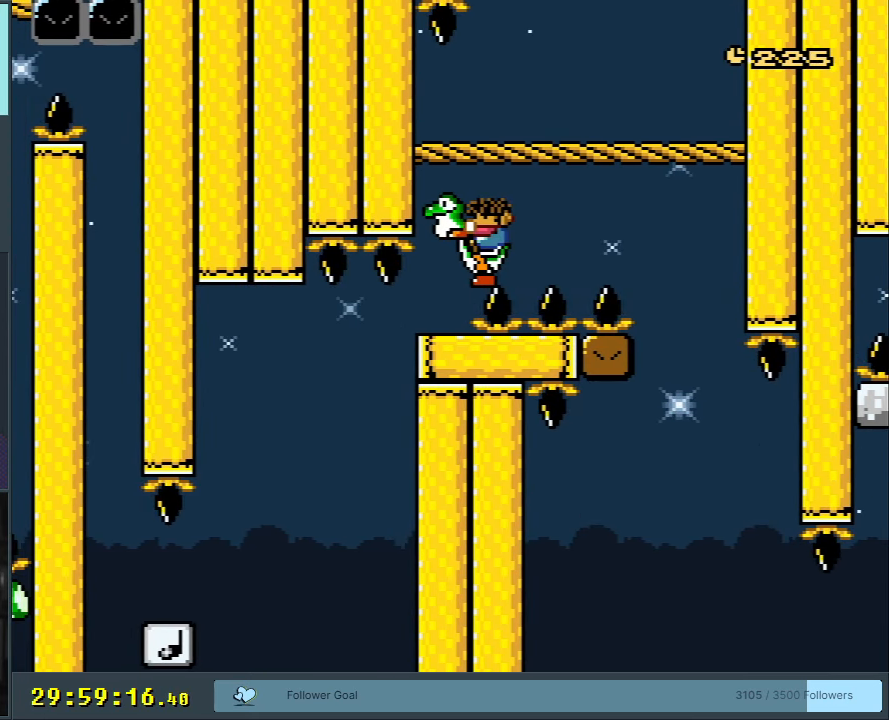
{"buttons": ["B", "Y"], "events": [[33, "DPAD_LEFT", "down"], [100, "DPAD_LEFT", "up"], [400, "DPAD_LEFT", "down"], [417, "DPAD_LEFT", "up"]]}
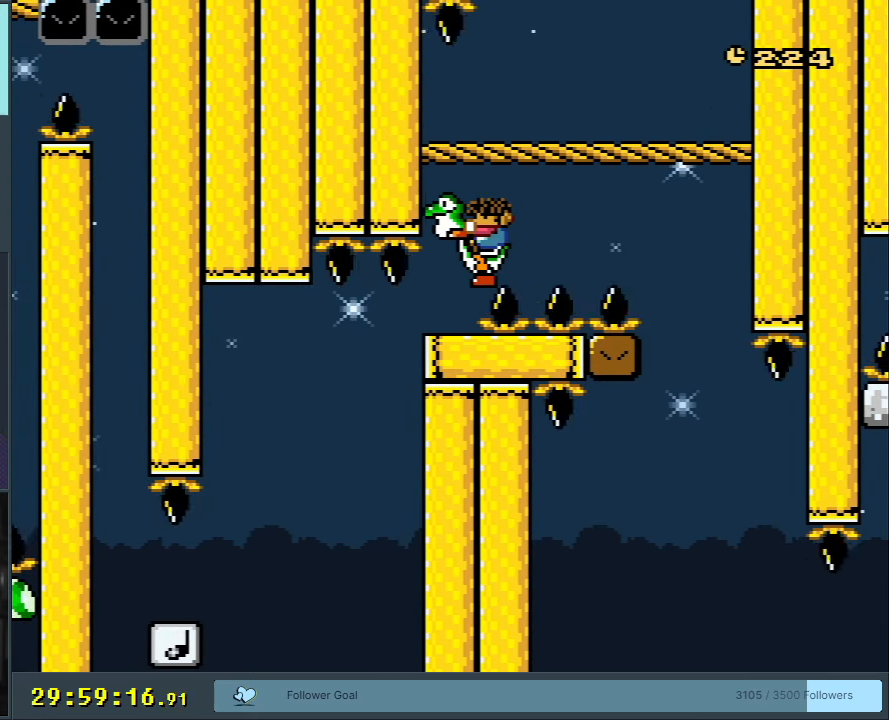
{"buttons": ["B", "Y"], "events": [[100, "DPAD_LEFT", "down"], [183, "DPAD_LEFT", "up"]]}
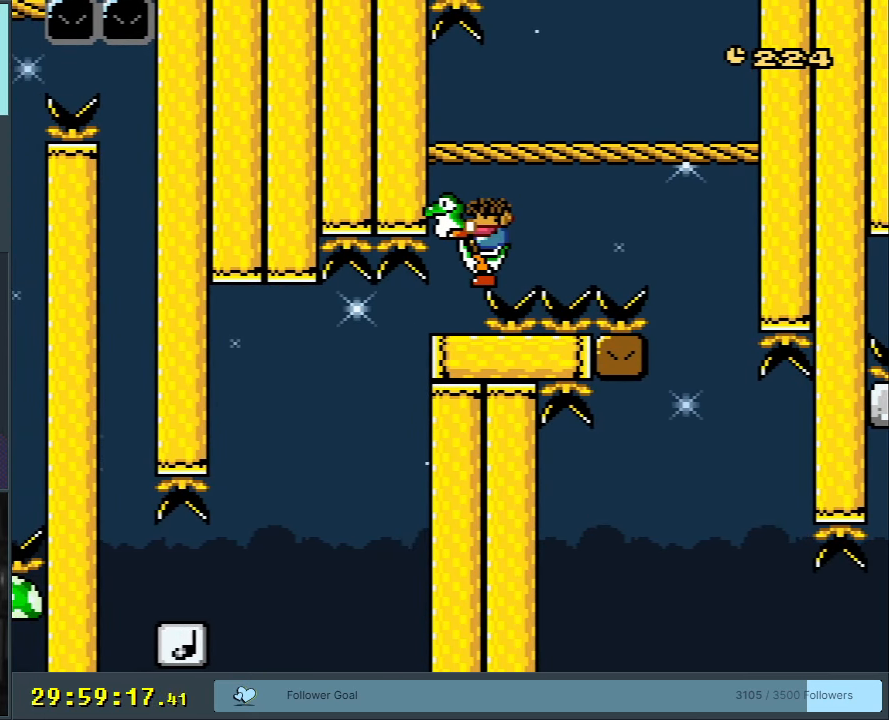
{"buttons": ["B", "Y", "DPAD_RIGHT"], "events": [[417, "DPAD_RIGHT", "down"]]}
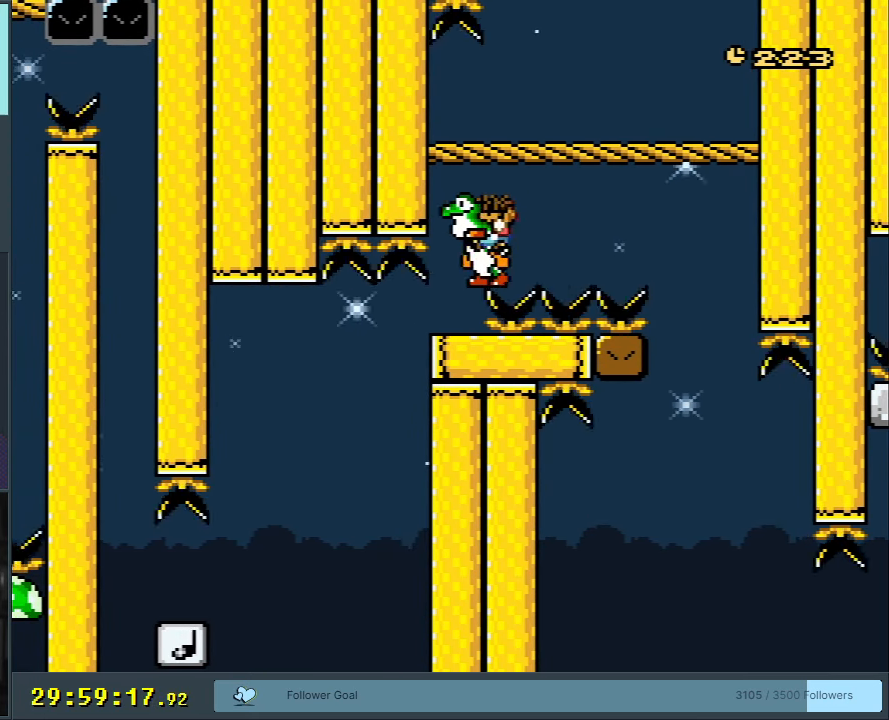
{"buttons": ["B", "Y"], "events": [[167, "DPAD_RIGHT", "up"]]}
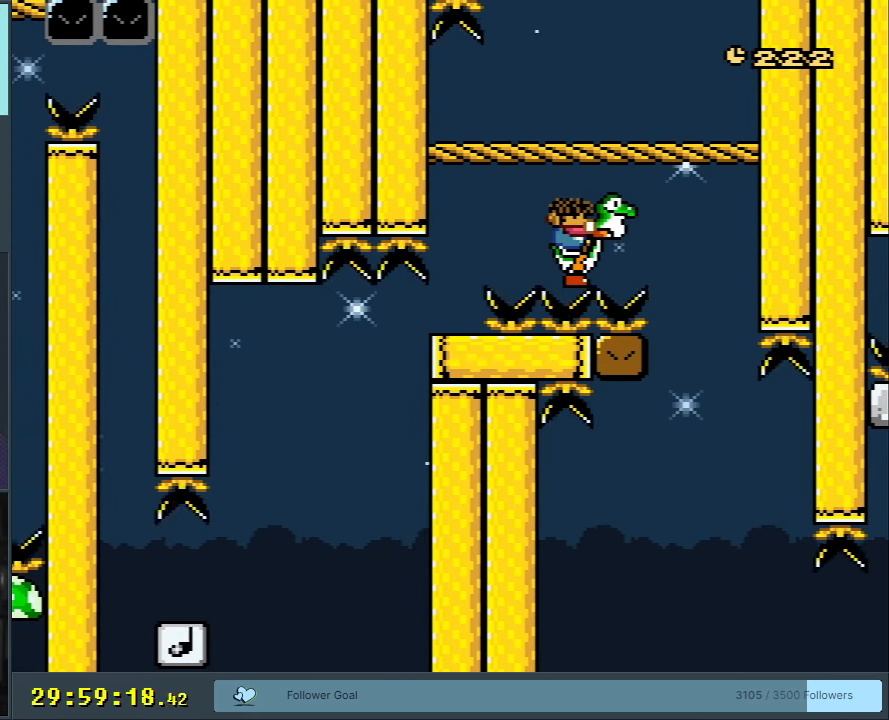
{"buttons": ["B", "Y"], "events": [[17, "DPAD_RIGHT", "down"], [167, "DPAD_RIGHT", "up"]]}
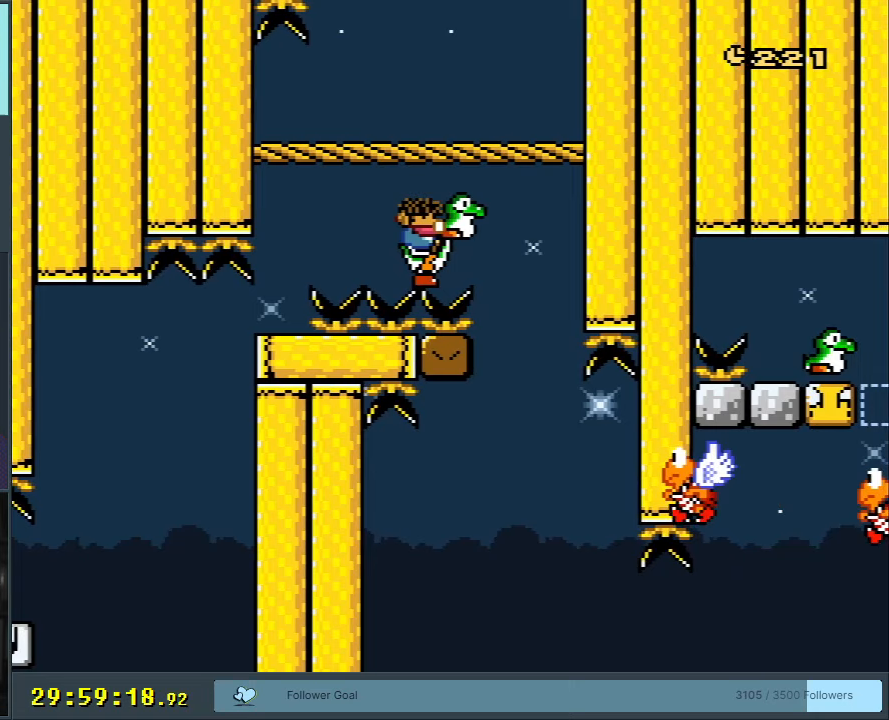
{"buttons": ["B", "Y"], "events": [[317, "DPAD_RIGHT", "down"], [400, "DPAD_RIGHT", "up"]]}
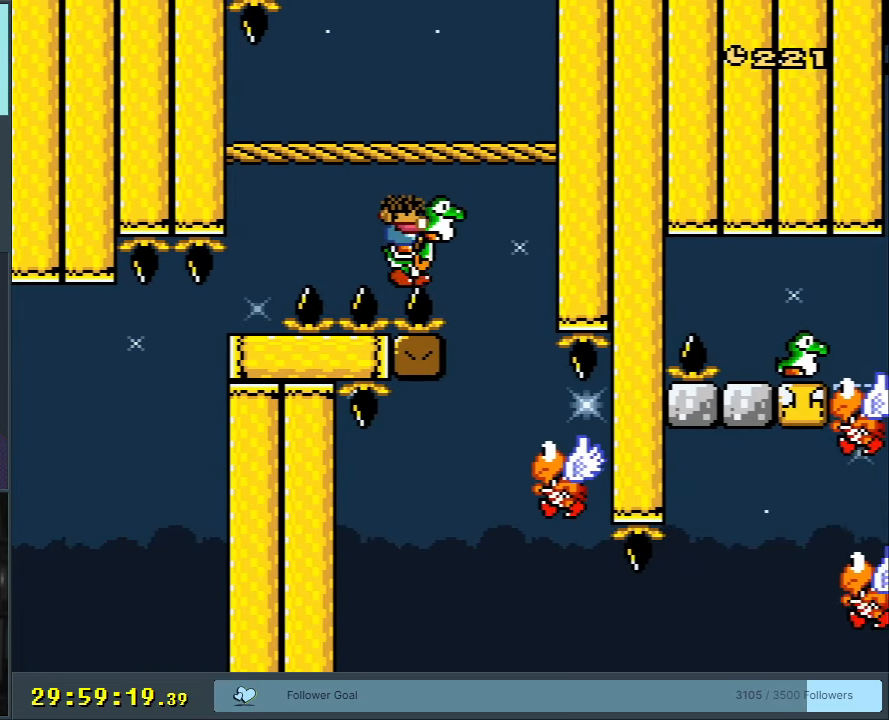
{"buttons": ["B", "Y"], "events": [[183, "DPAD_RIGHT", "down"], [233, "DPAD_RIGHT", "up"]]}
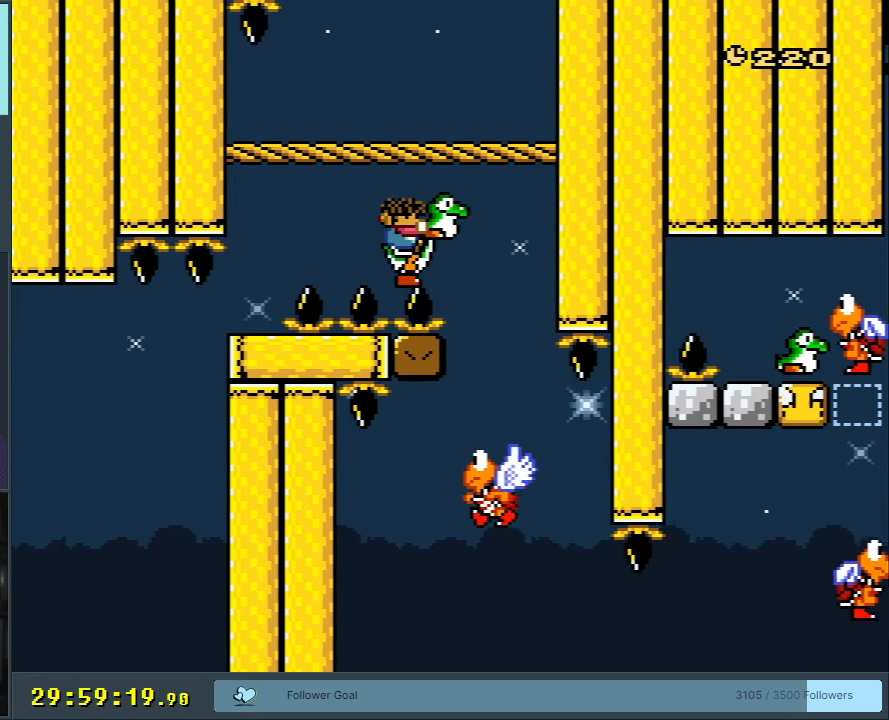
{"buttons": ["B", "Y"], "events": []}